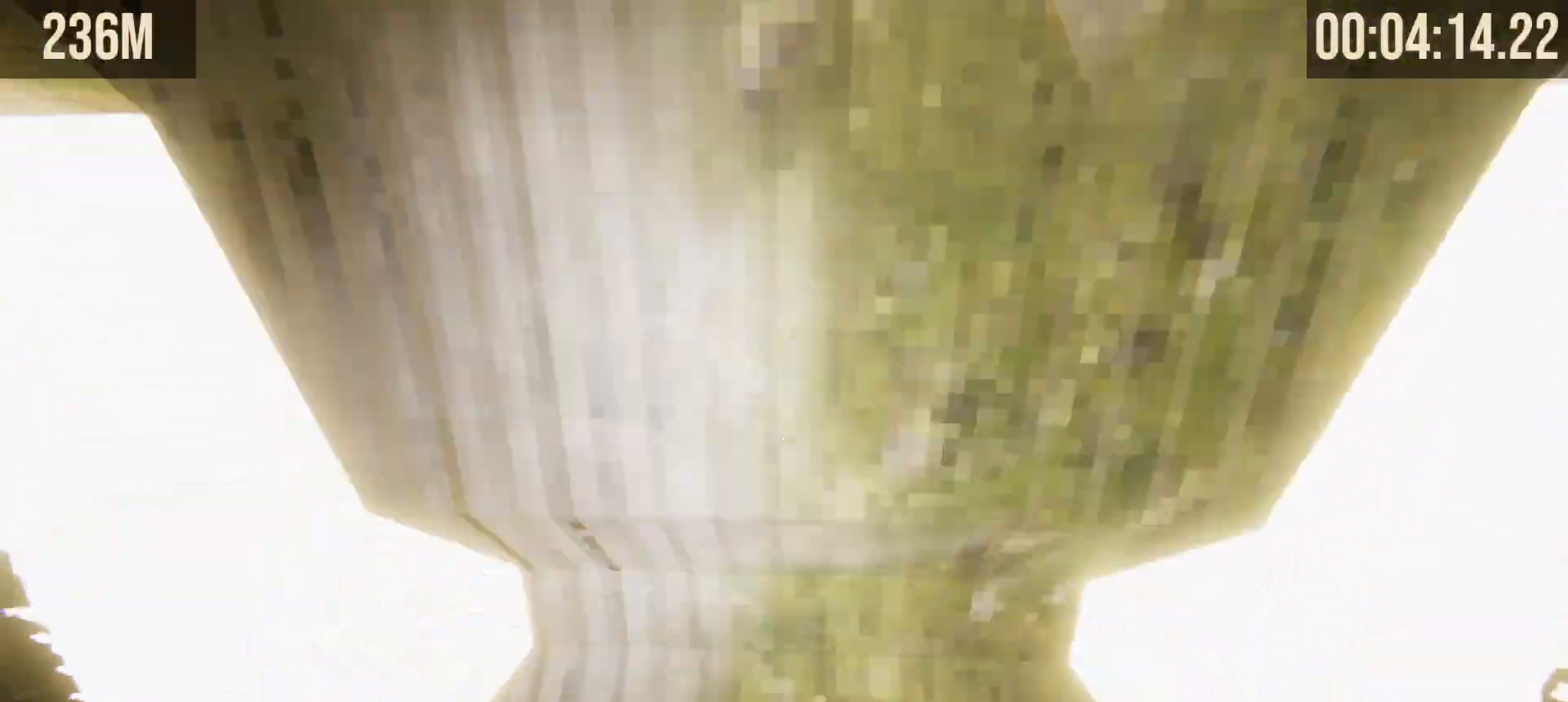
Gameplay with keyboard and mouse; each line is a JSON object with the keys and mouse buttons held at the frame after it. "events" lists presses ("down") and releases ("up") of "1", "2", "3", "4", "5", "a", "alt", "b", "c", "ctrl", "d", "e", "f", "g", "q", "r", "s", "shift", "space", "t", "tab", "tilde", "v", "w", "x", "z", "mouse_left", "mouse_wheel", "mouse_right", "mouse_mb4" and "mouse_mb5" between this image and that frame as [ms after this image, input, new state], when the widget could be followed in between. "mouse_left", "mouse_wheel", "mouse_right", "mouse_mb4", "mouse_mb5" = the "left", "wheel", "right", "mb4", "mb5" buttons of the "mouse" list. No other keys are recorded. "wheel" means that the mouse wheel is clicked or scrolled. Mouse movement is not recorded.
{"keys": ["shift", "w"], "mouse": [], "events": [[100, "w", "up"], [200, "shift", "down"], [383, "w", "down"]]}
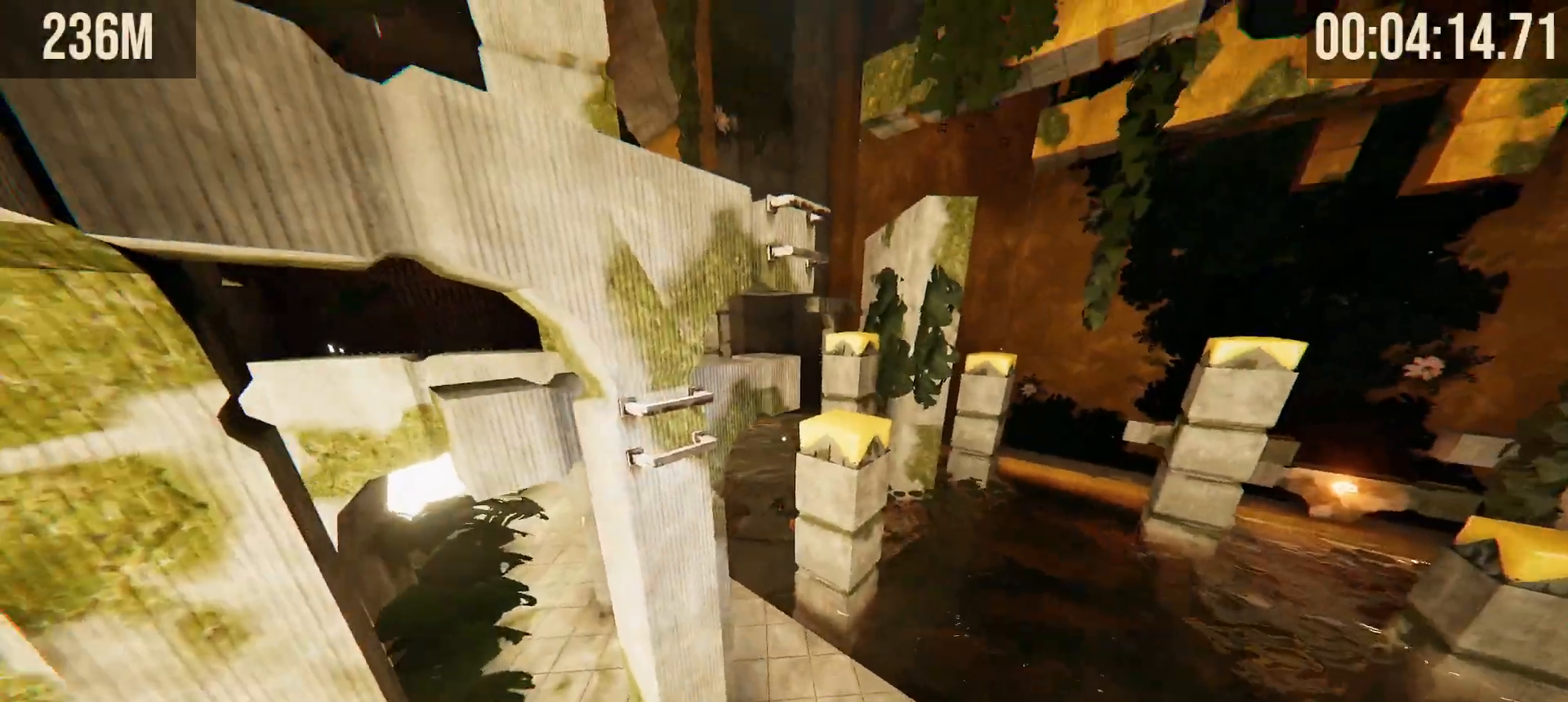
{"keys": ["shift", "w"], "mouse": [], "events": [[33, "space", "down"], [217, "space", "up"]]}
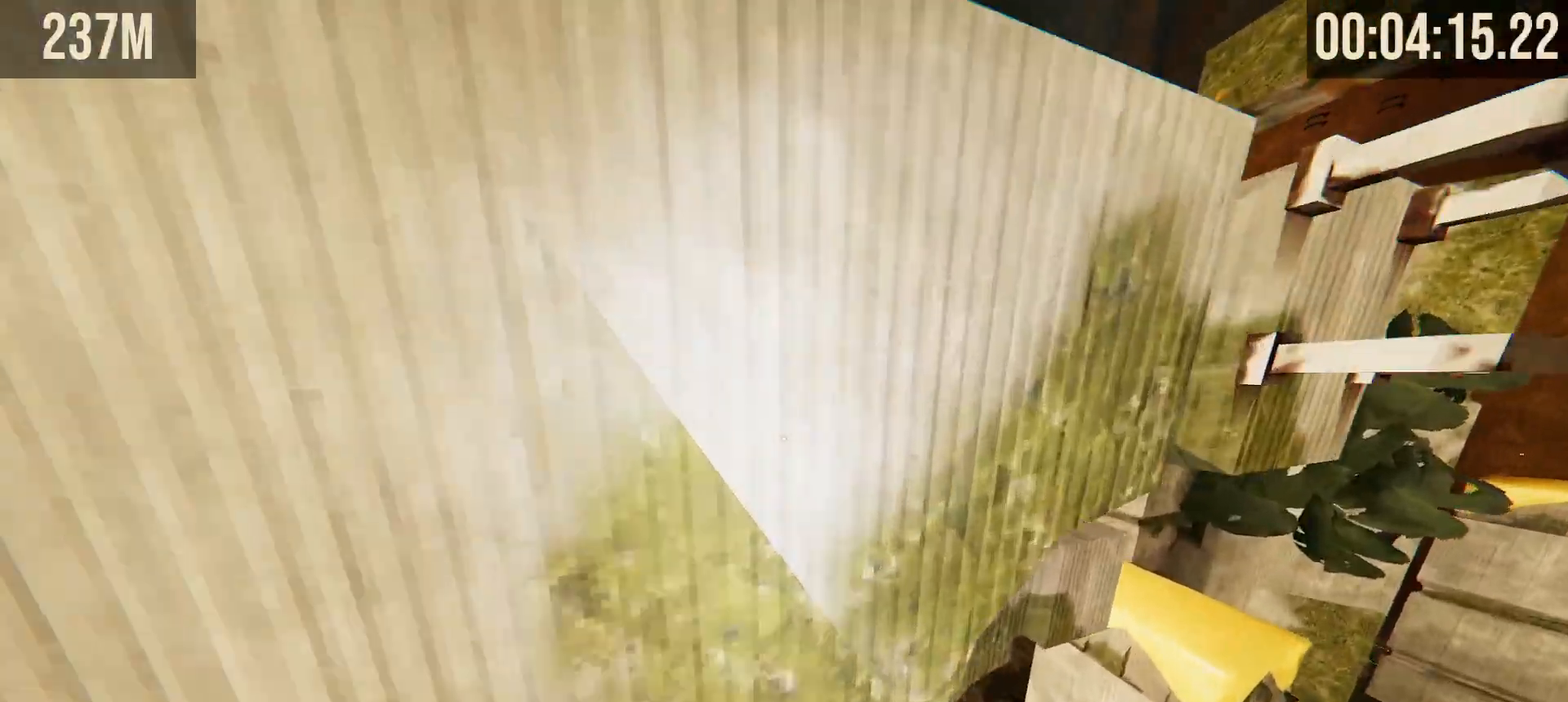
{"keys": ["w"], "mouse": [], "events": [[133, "shift", "up"], [133, "w", "up"], [467, "w", "down"]]}
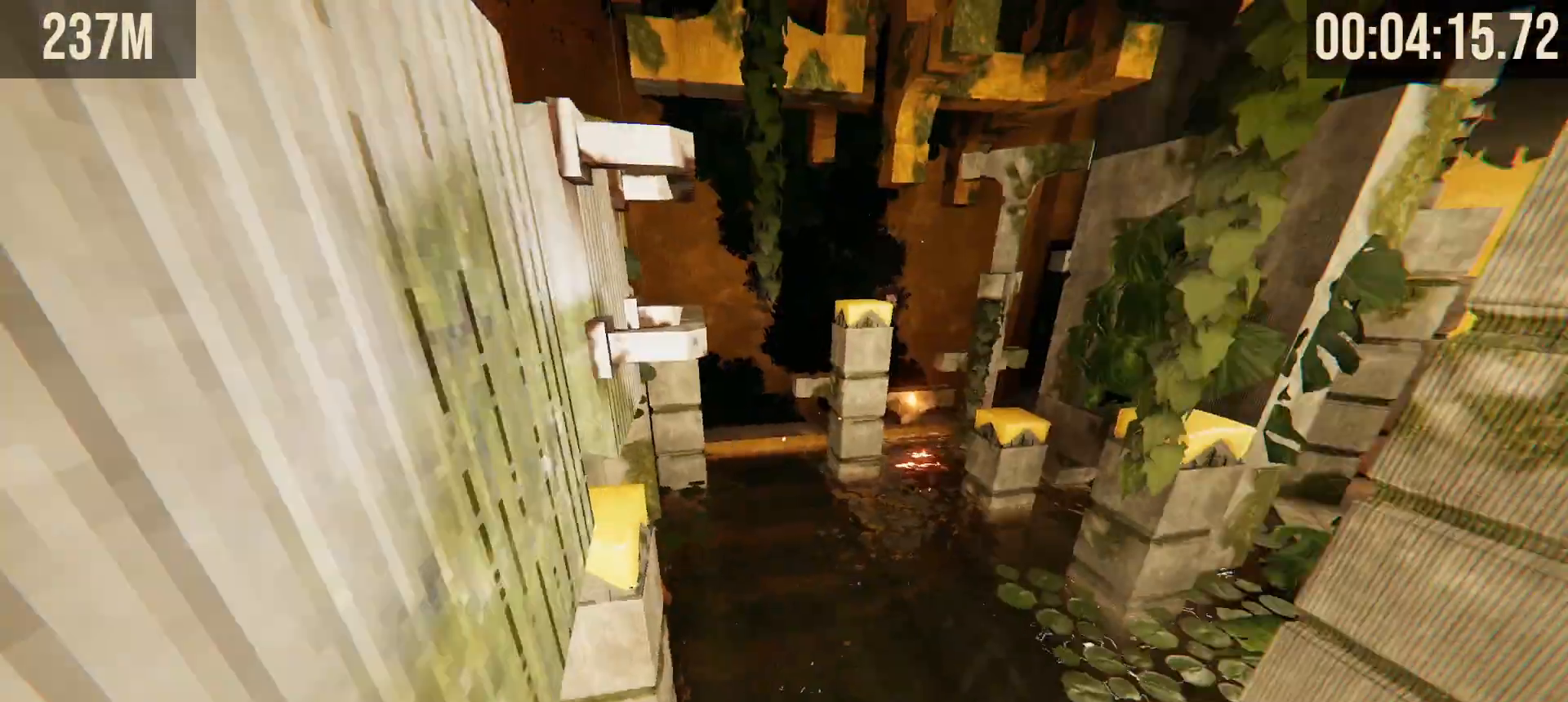
{"keys": ["shift", "w"], "mouse": [], "events": [[67, "space", "down"], [200, "space", "up"], [433, "shift", "down"]]}
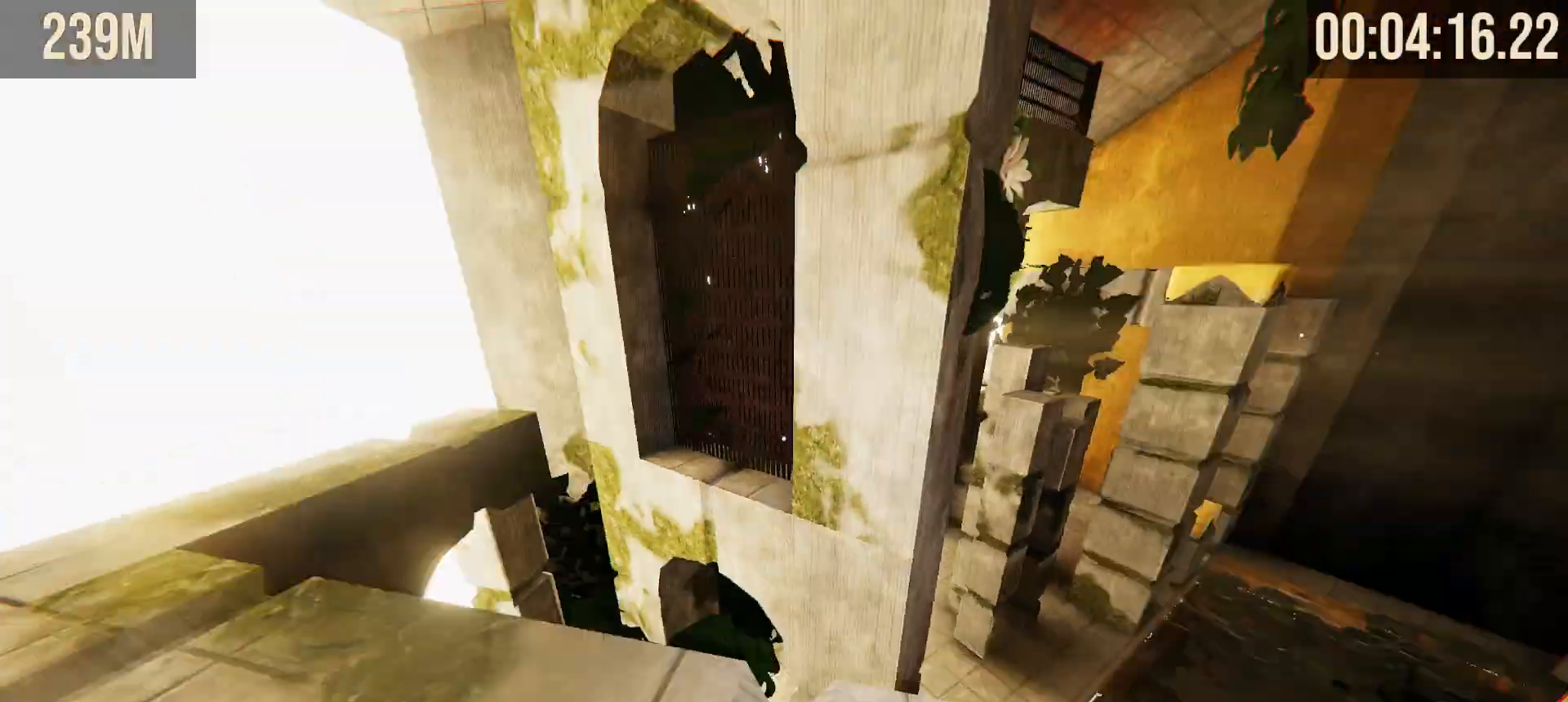
{"keys": ["shift", "w"], "mouse": []}